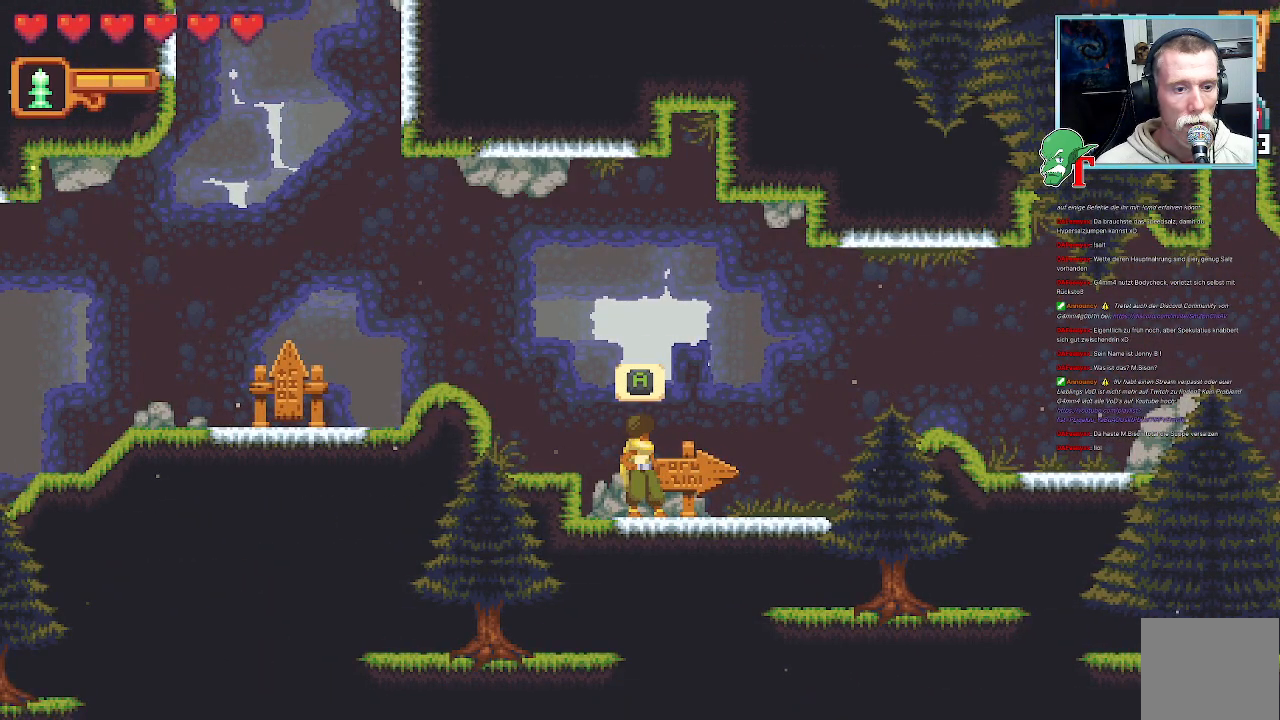
Gameplay with a controller (PlayStation layout); each line is a JSON object with the inputs held at the frame after it. "events" lists button and stick changes between this image and that frame as [ms after this image, input, new state], when the widget could be followed in between.
{"buttons": [], "left_stick": "center", "right_stick": "center", "events": [[100, "SELECT", "down"], [268, "SELECT", "up"]]}
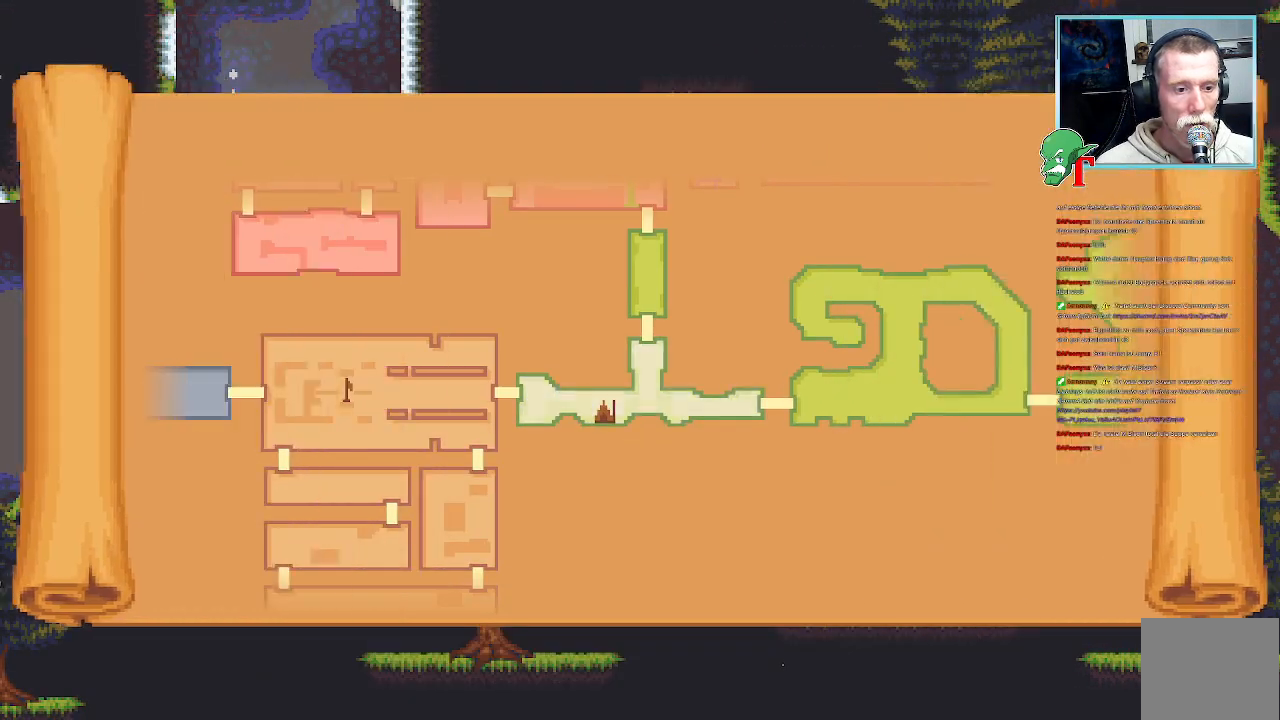
{"buttons": [], "left_stick": "right", "right_stick": "center", "events": [[487, "left_stick", "right"]]}
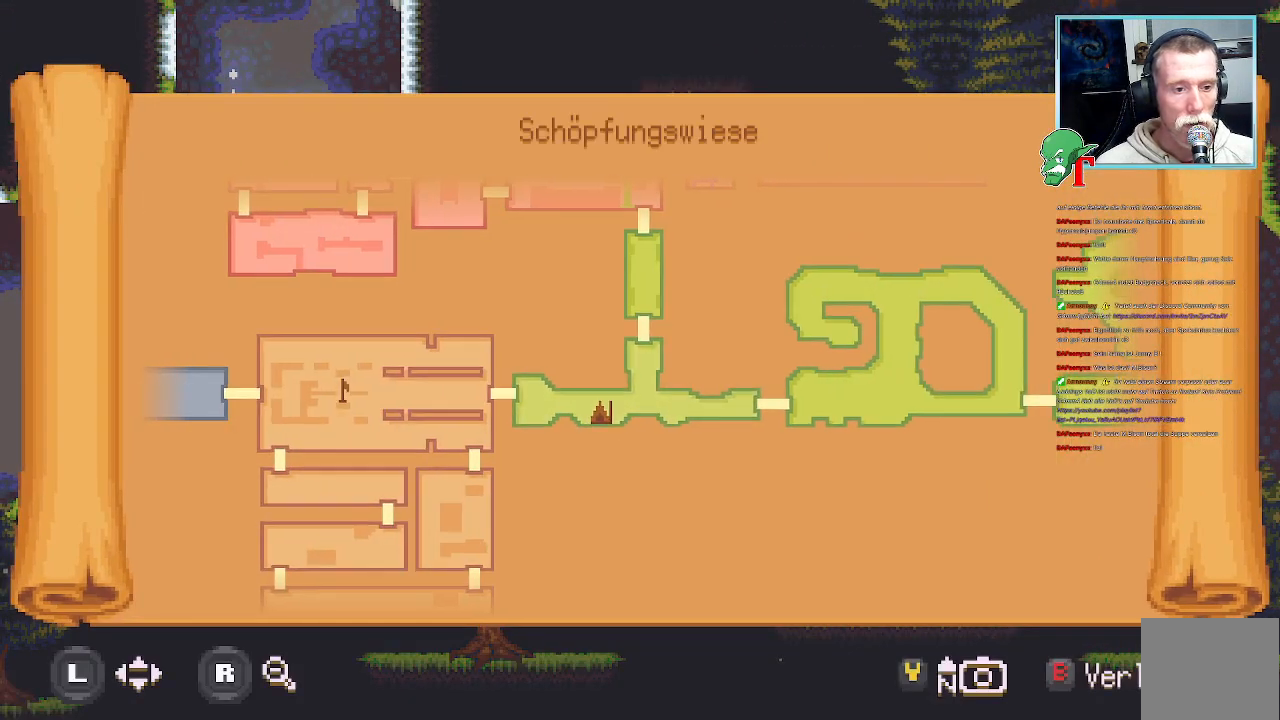
{"buttons": [], "left_stick": "right", "right_stick": "center", "events": []}
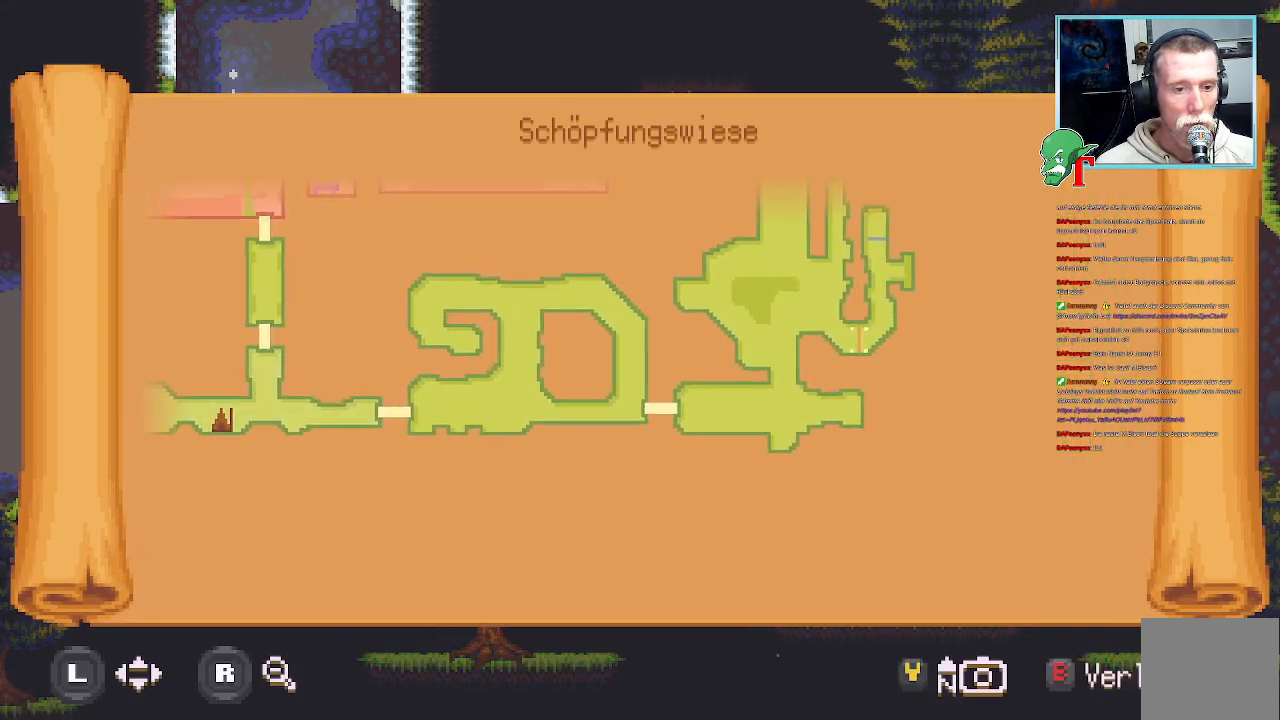
{"buttons": [], "left_stick": "center", "right_stick": "center", "events": [[51, "left_stick", "up-right"], [302, "left_stick", "center"]]}
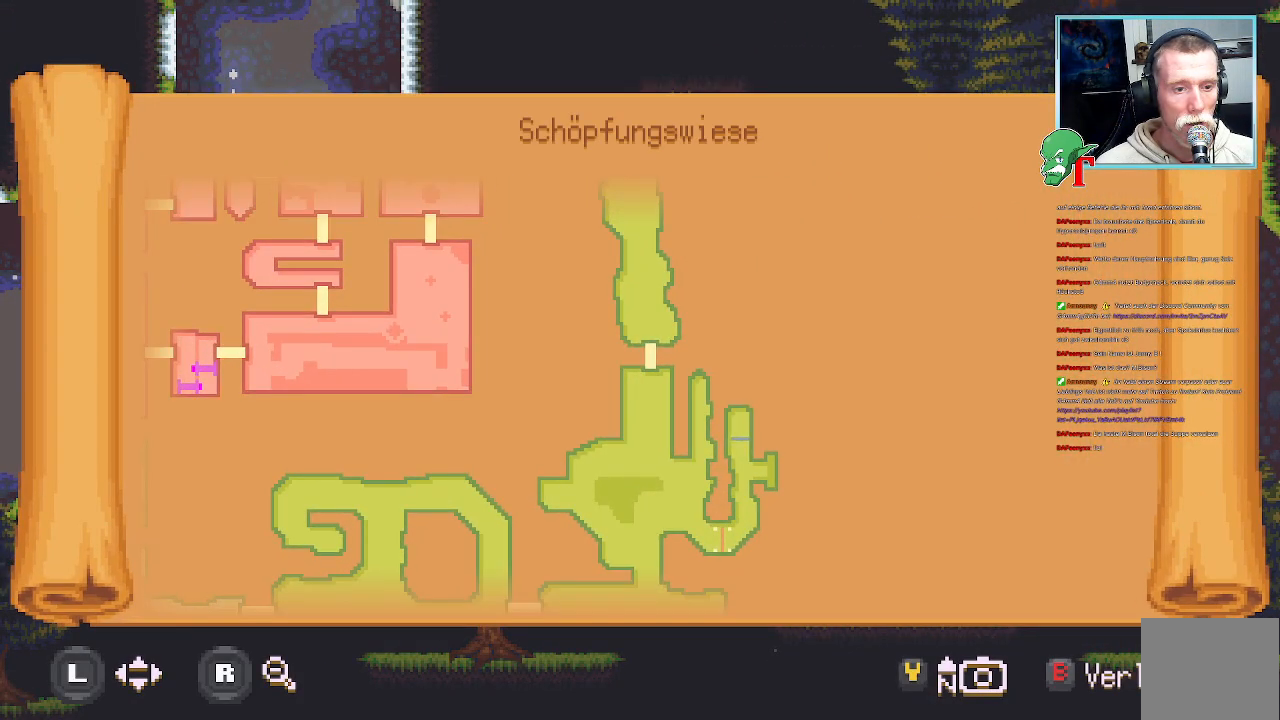
{"buttons": [], "left_stick": "center", "right_stick": "center", "events": [[117, "left_stick", "up"], [453, "left_stick", "center"]]}
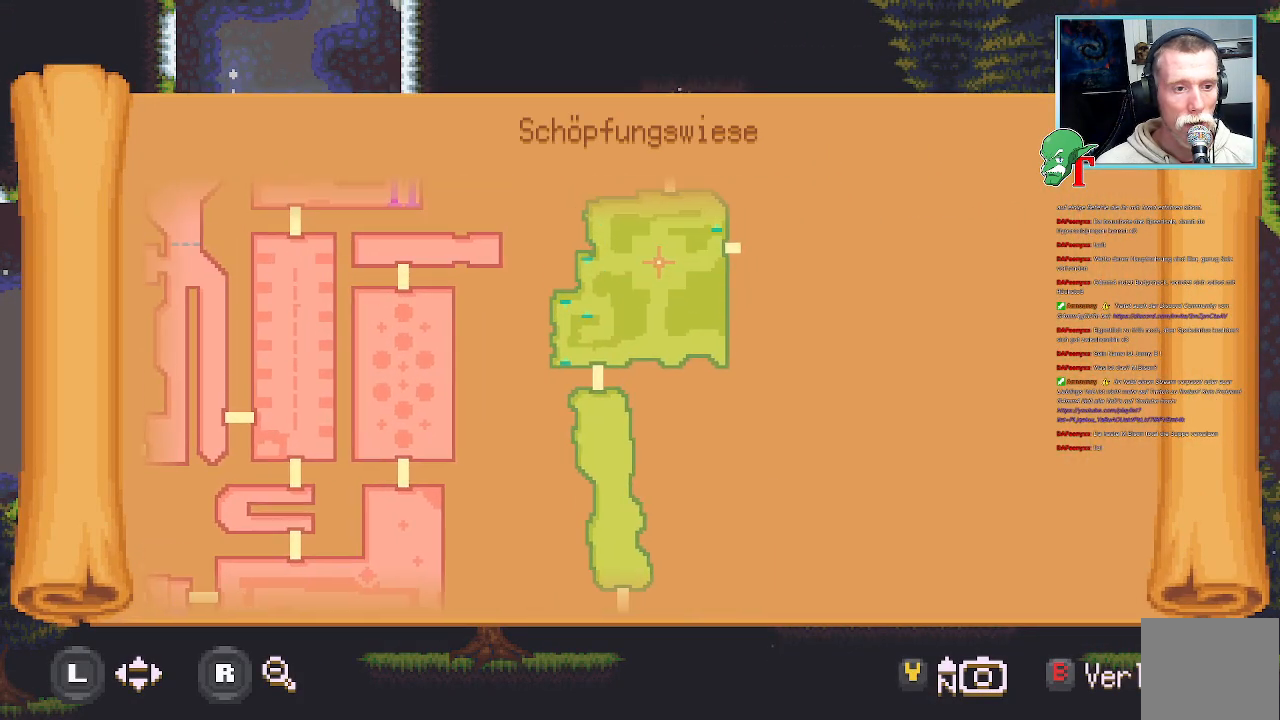
{"buttons": [], "left_stick": "up", "right_stick": "center", "events": [[319, "left_stick", "up"]]}
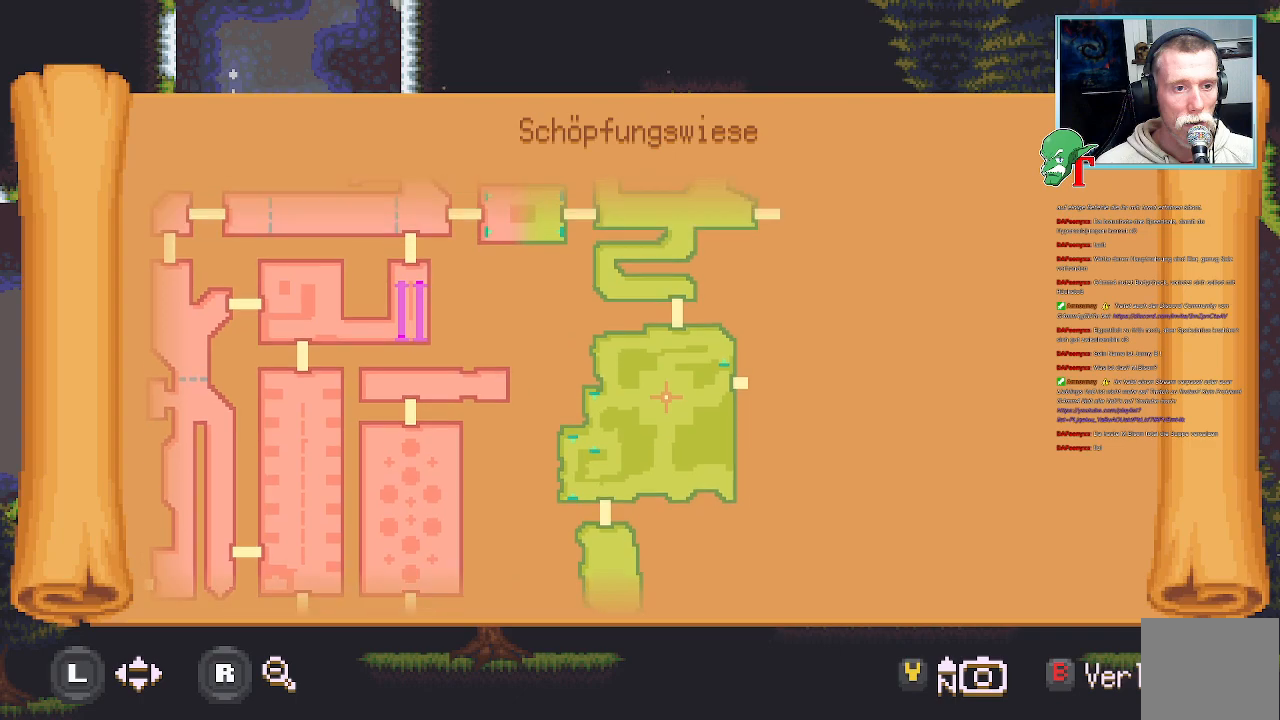
{"buttons": [], "left_stick": "center", "right_stick": "center", "events": [[185, "left_stick", "center"]]}
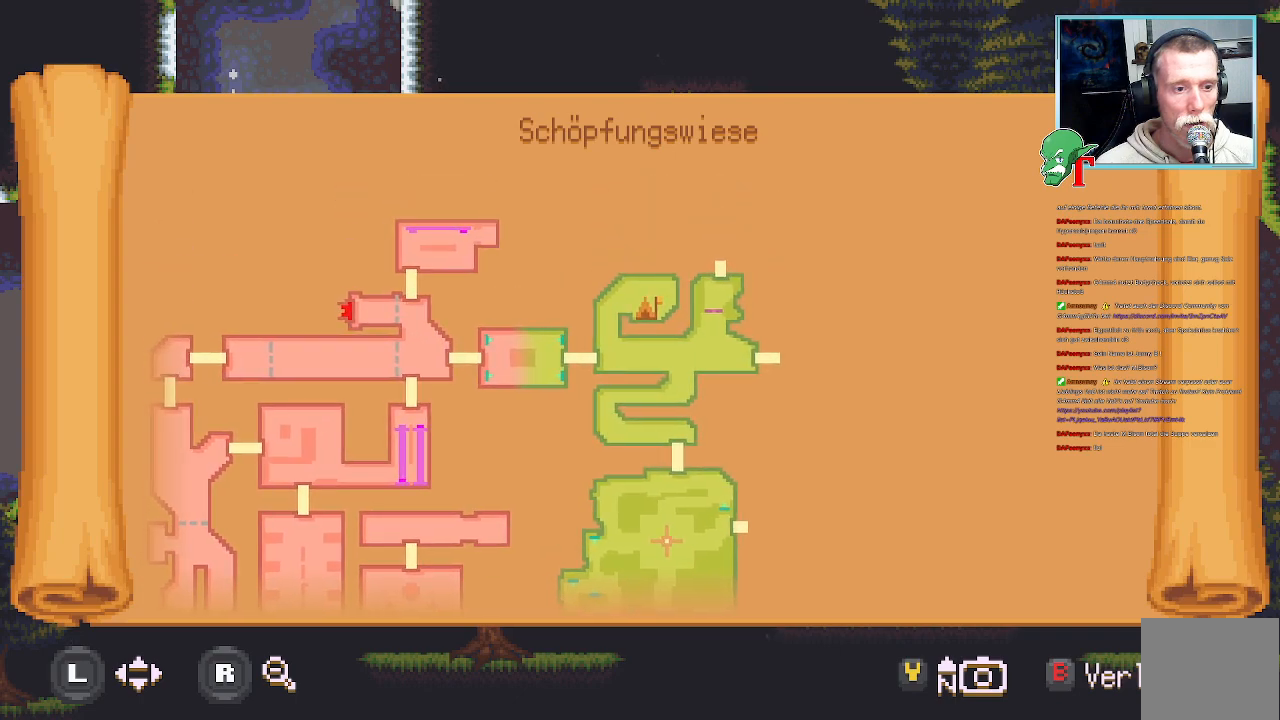
{"buttons": [], "left_stick": "down", "right_stick": "center", "events": [[319, "left_stick", "down"]]}
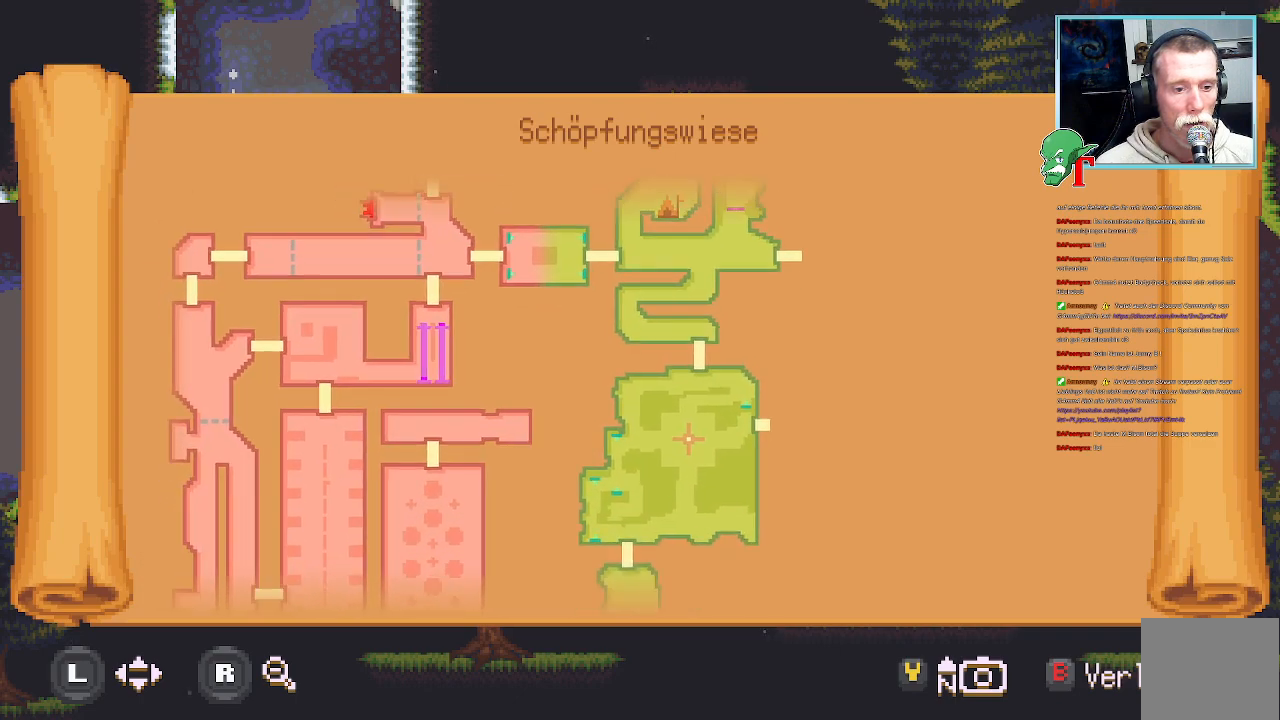
{"buttons": [], "left_stick": "center", "right_stick": "center", "events": [[168, "left_stick", "center"]]}
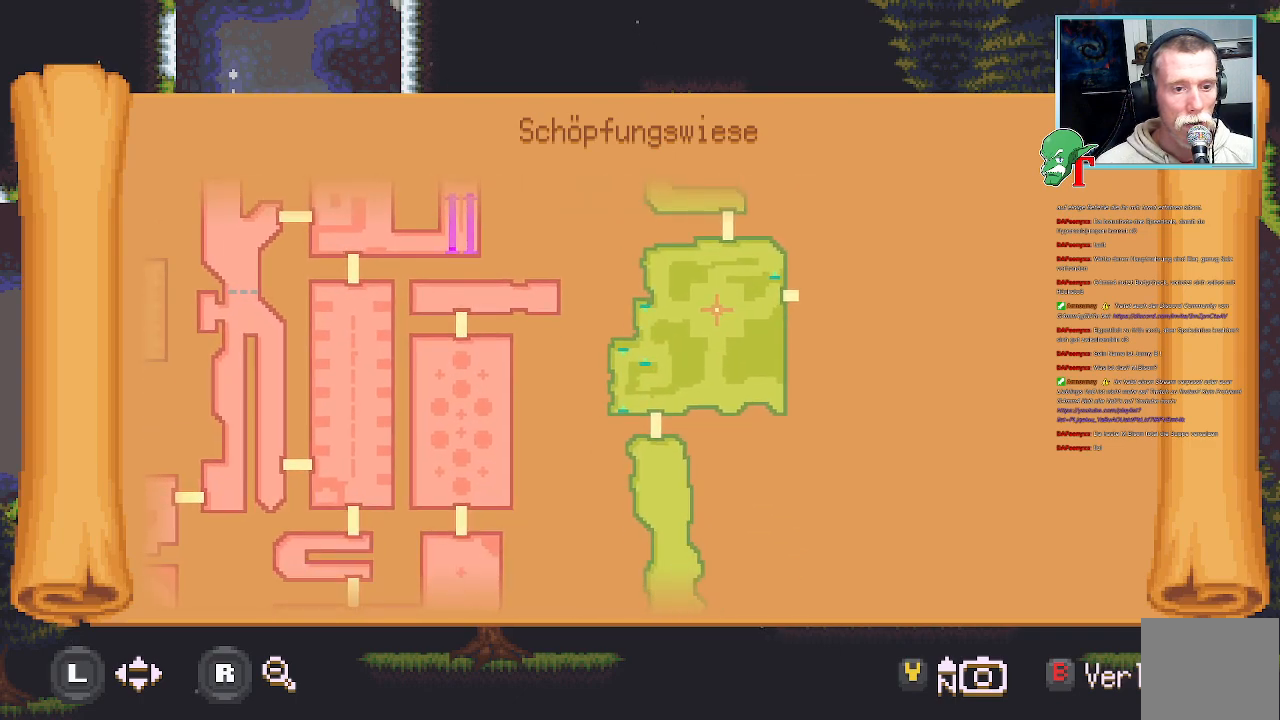
{"buttons": [], "left_stick": "down", "right_stick": "center", "events": [[470, "left_stick", "down"]]}
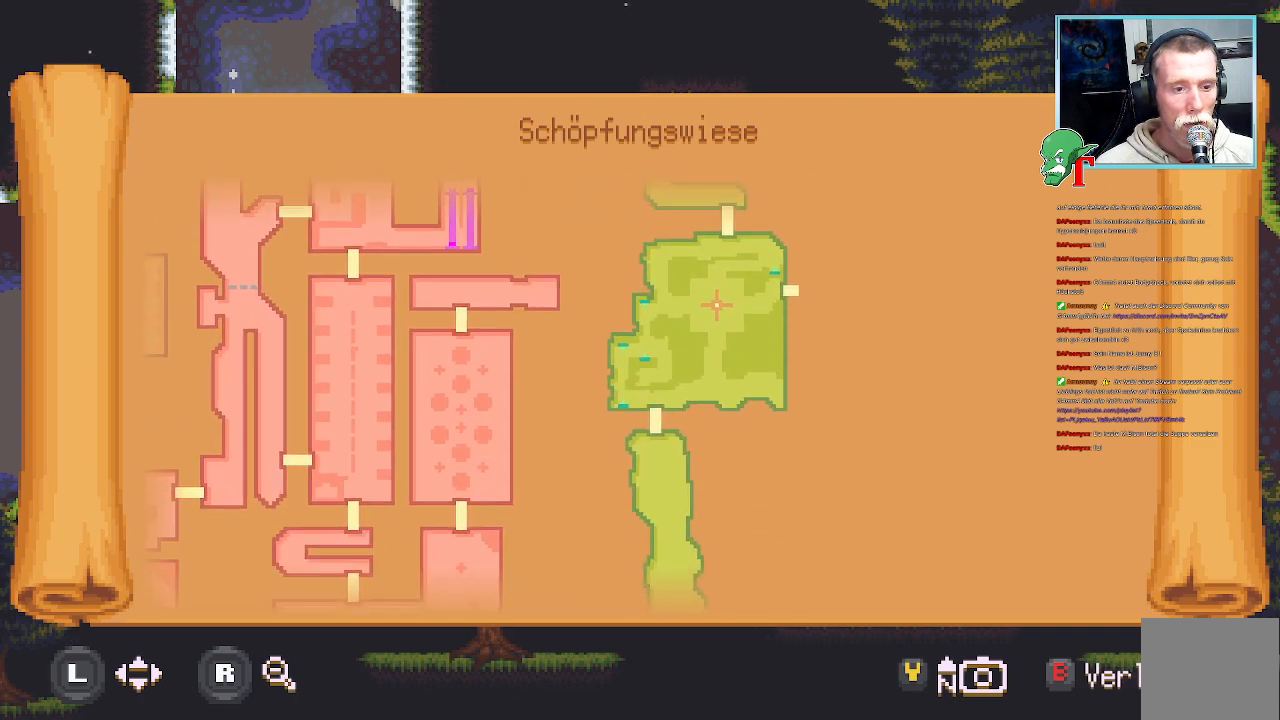
{"buttons": [], "left_stick": "center", "right_stick": "center", "events": [[235, "left_stick", "center"]]}
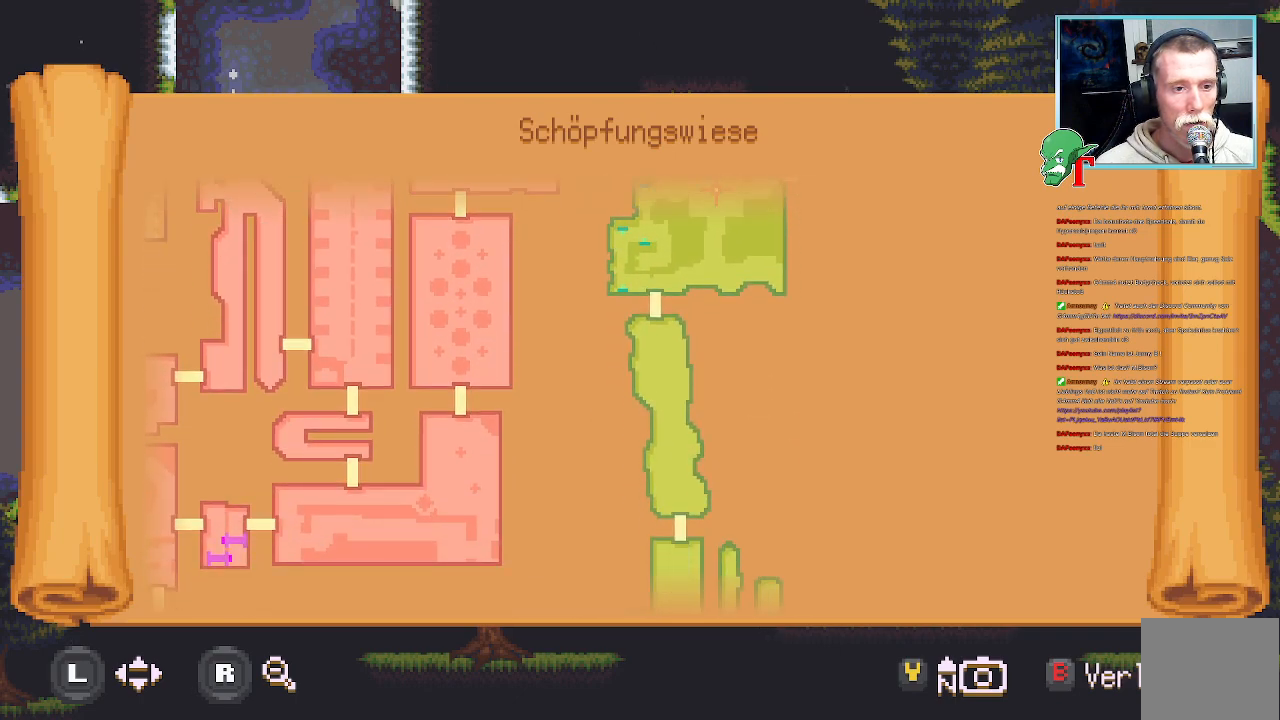
{"buttons": [], "left_stick": "down", "right_stick": "center", "events": [[269, "left_stick", "down"]]}
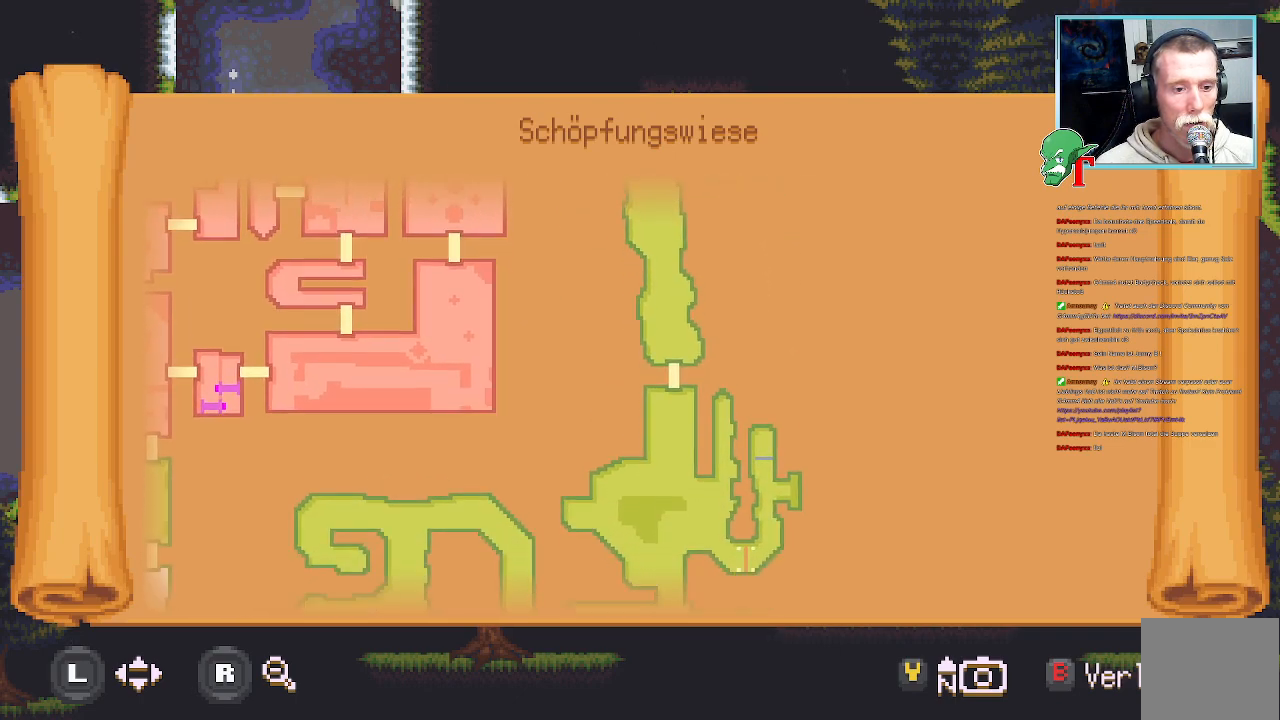
{"buttons": [], "left_stick": "center", "right_stick": "center", "events": [[303, "left_stick", "center"]]}
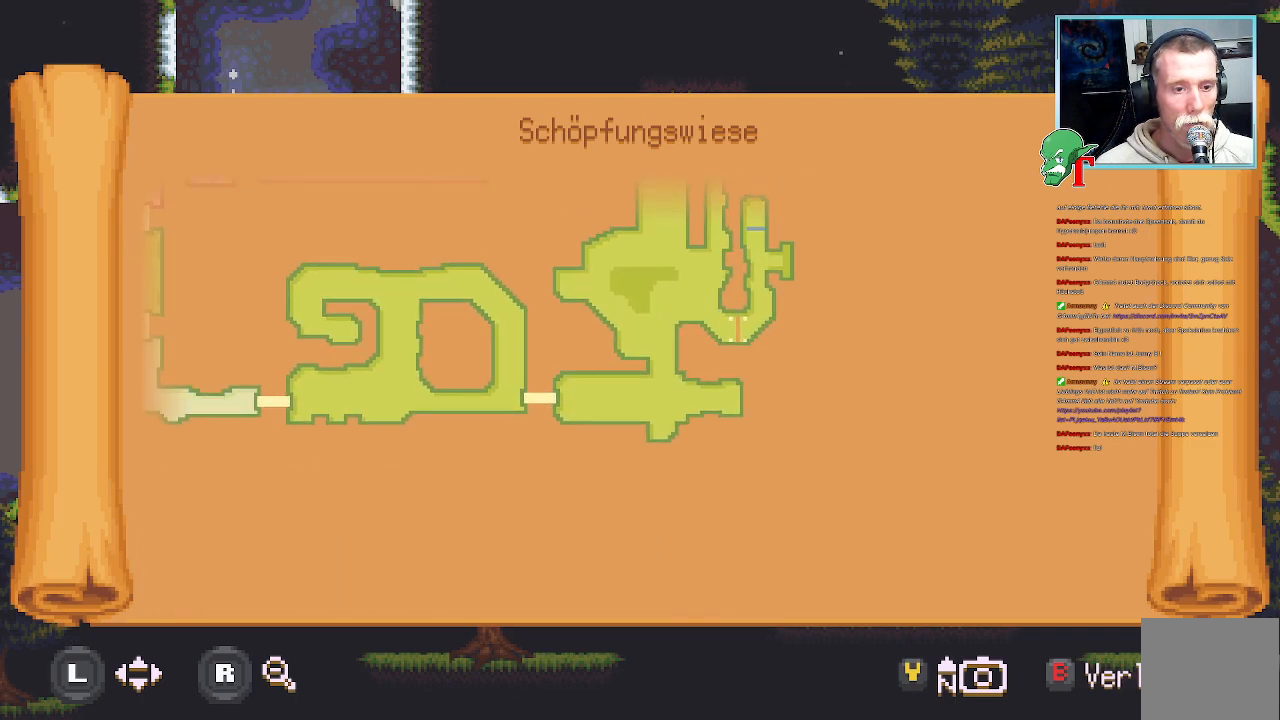
{"buttons": [], "left_stick": "center", "right_stick": "center", "events": [[302, "left_stick", "right"], [470, "left_stick", "center"]]}
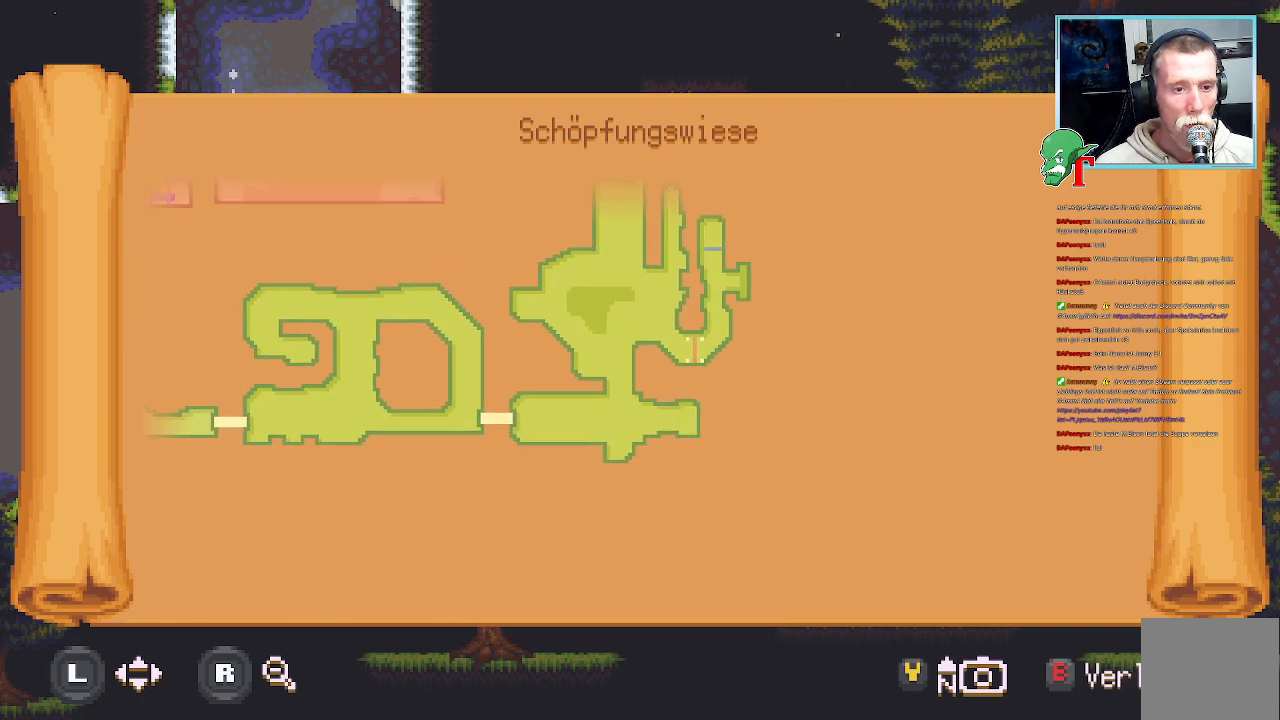
{"buttons": [], "left_stick": "up-right", "right_stick": "center", "events": [[403, "left_stick", "up-right"]]}
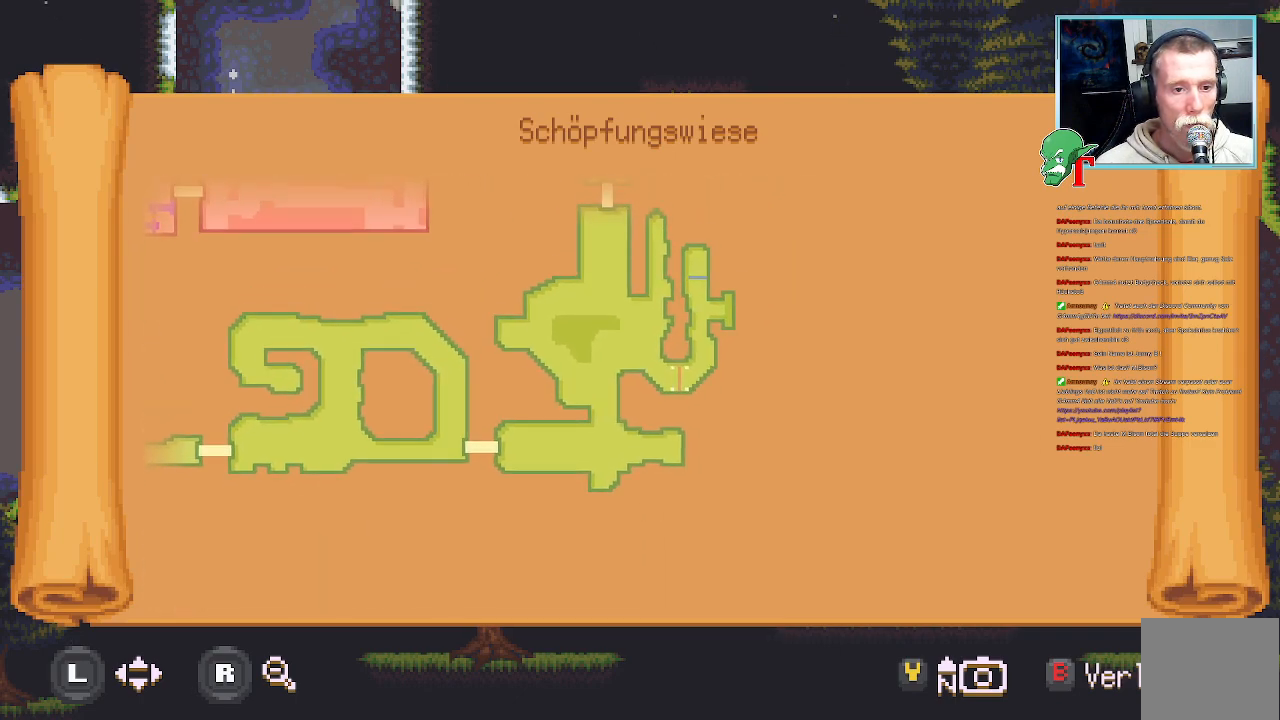
{"buttons": [], "left_stick": "center", "right_stick": "center", "events": [[251, "left_stick", "center"]]}
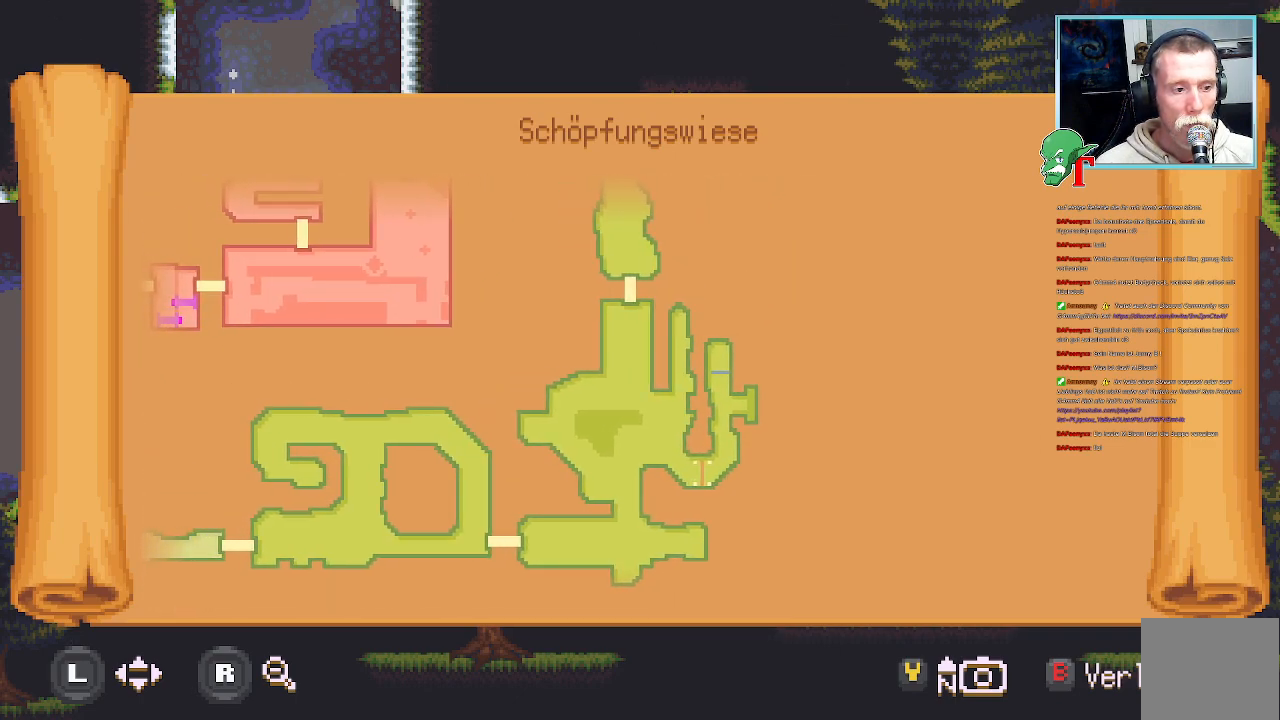
{"buttons": [], "left_stick": "left", "right_stick": "center", "events": [[67, "left_stick", "left"]]}
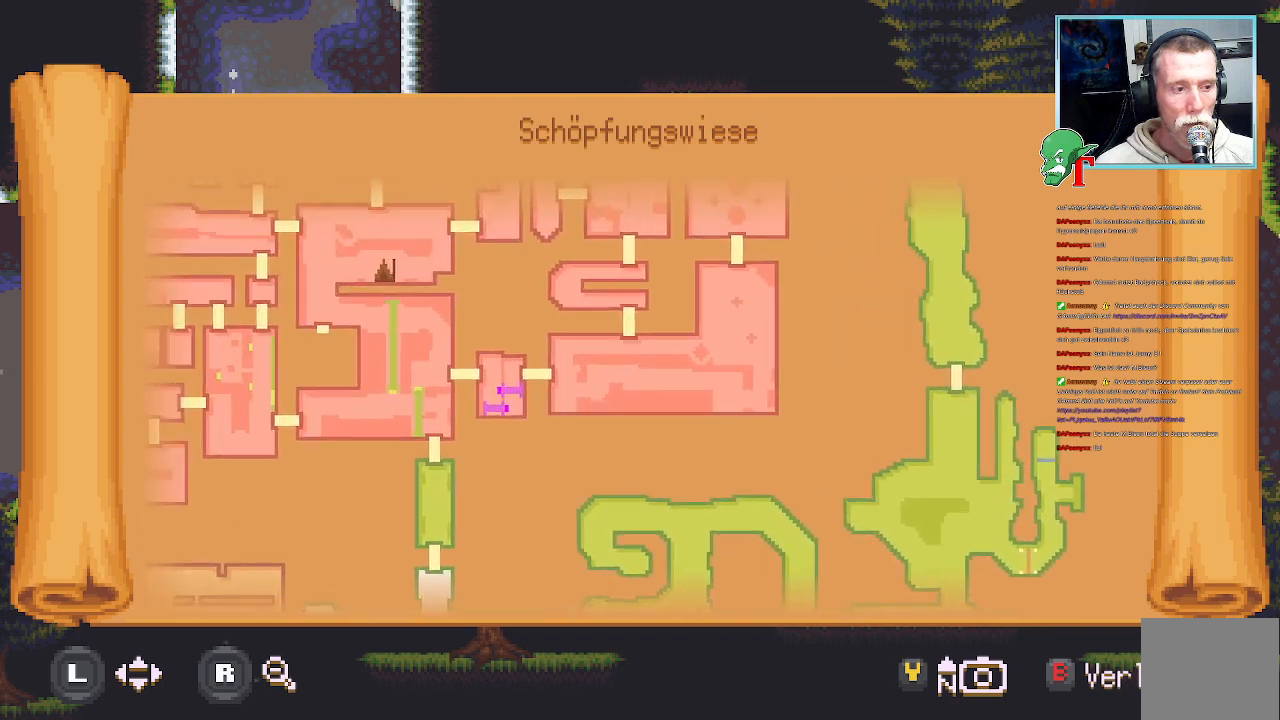
{"buttons": [], "left_stick": "center", "right_stick": "center", "events": [[17, "left_stick", "down-left"], [437, "left_stick", "center"]]}
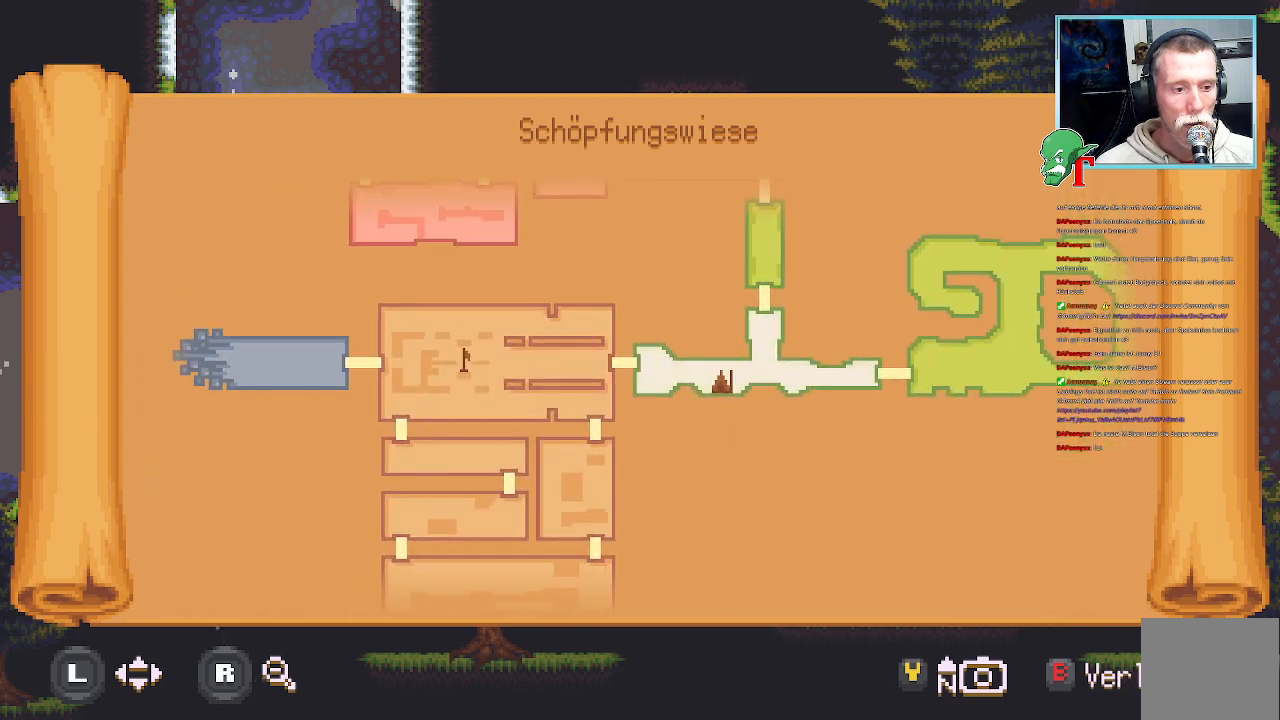
{"buttons": [], "left_stick": "center", "right_stick": "center", "events": [[117, "left_stick", "left"], [168, "left_stick", "down-left"], [353, "left_stick", "center"]]}
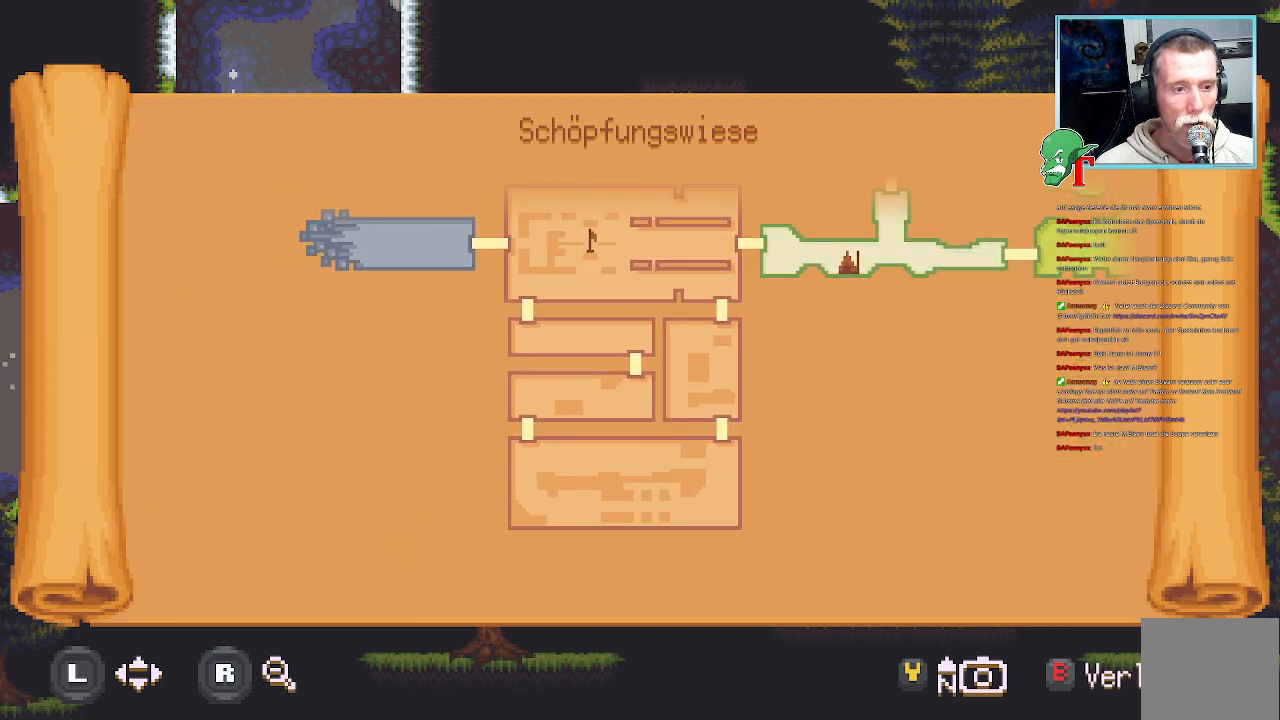
{"buttons": [], "left_stick": "center", "right_stick": "center", "events": [[218, "left_stick", "right"], [487, "left_stick", "center"]]}
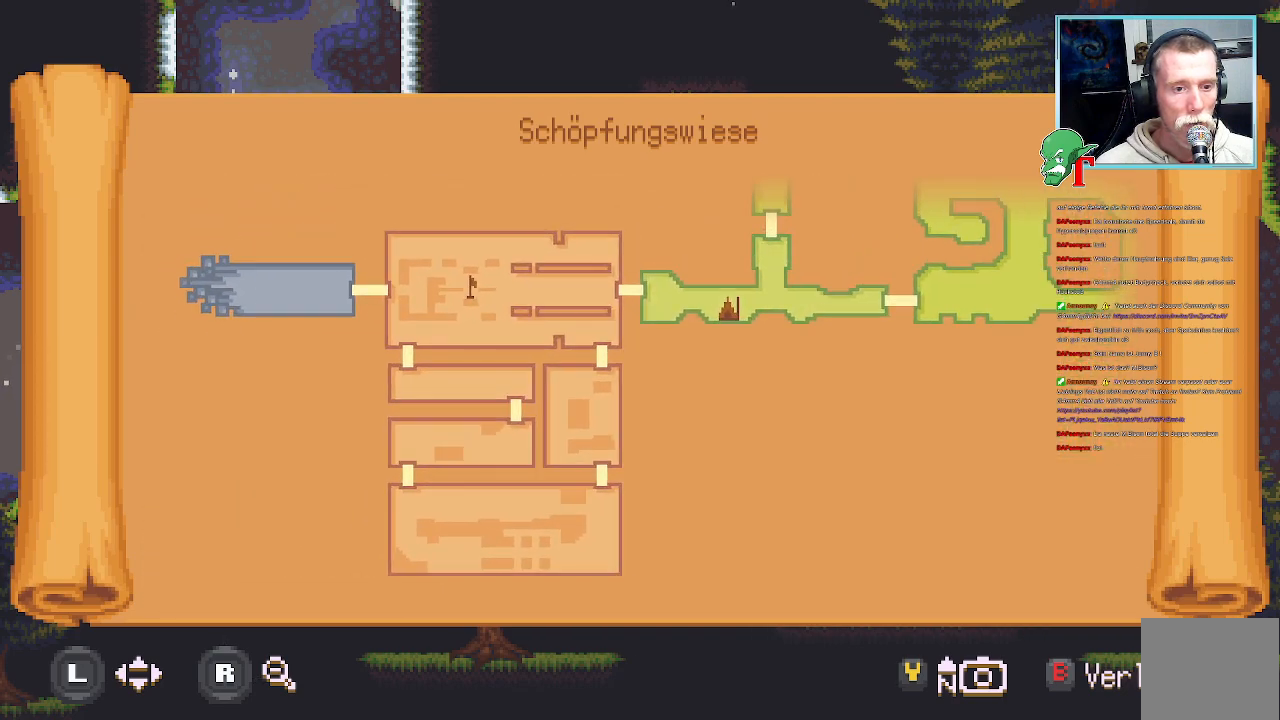
{"buttons": [], "left_stick": "center", "right_stick": "center", "events": [[252, "left_stick", "up-right"], [454, "left_stick", "center"]]}
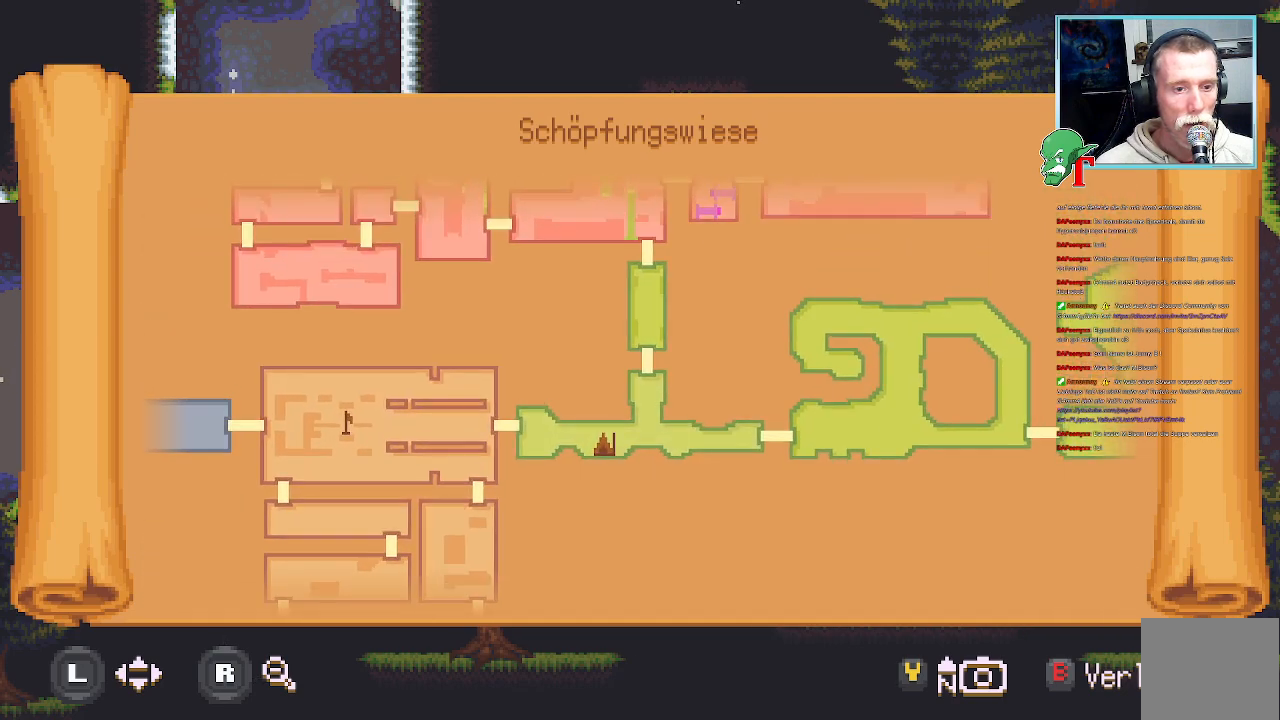
{"buttons": [], "left_stick": "center", "right_stick": "center", "events": []}
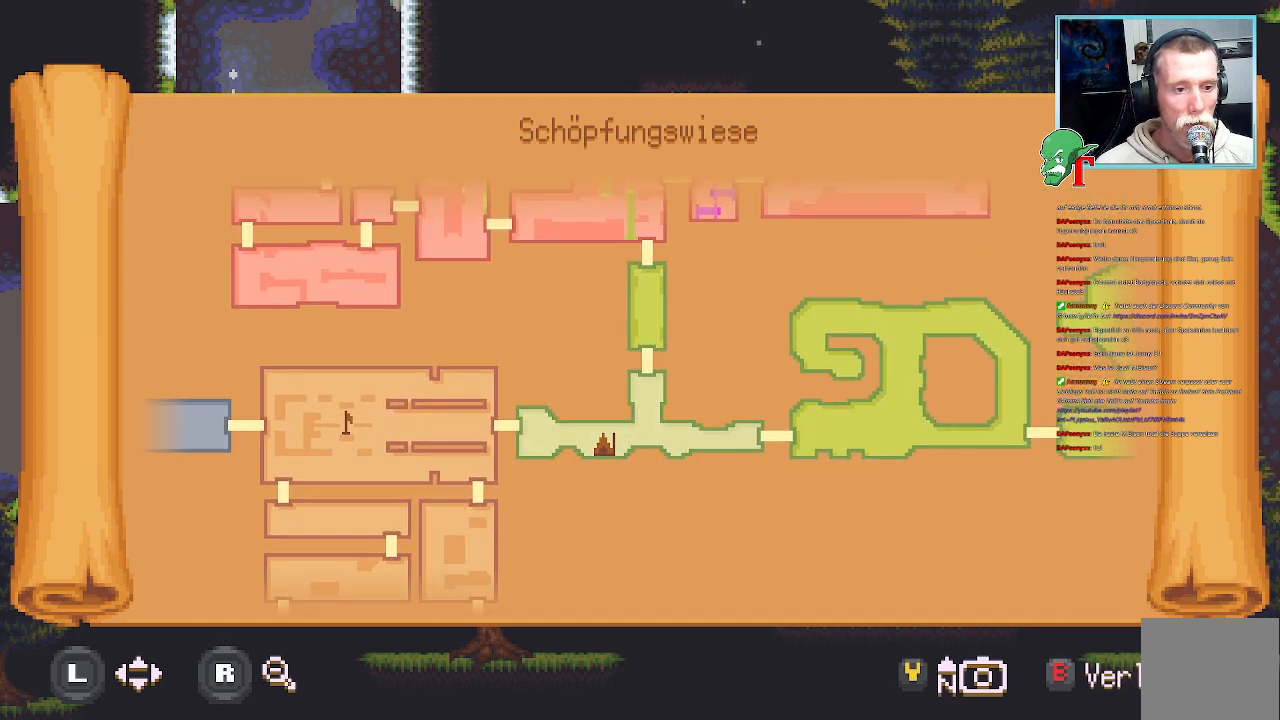
{"buttons": [], "left_stick": "up", "right_stick": "center", "events": [[319, "left_stick", "up"]]}
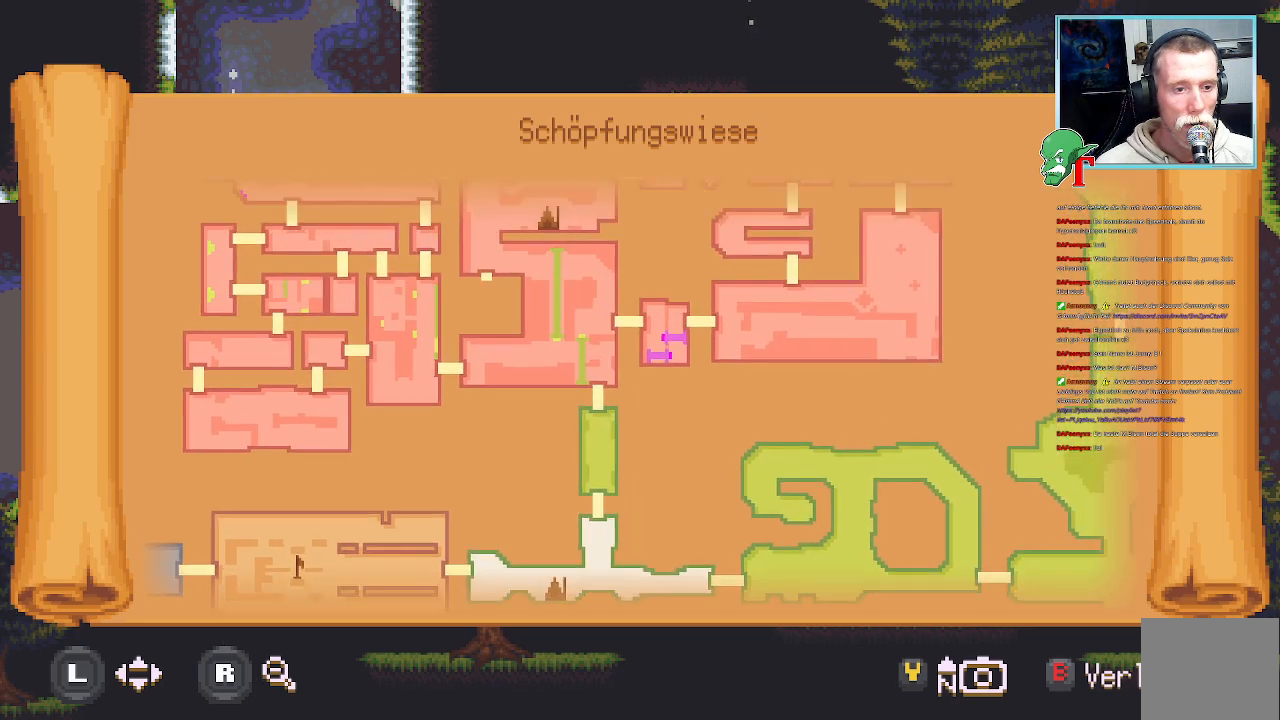
{"buttons": [], "left_stick": "center", "right_stick": "center", "events": [[134, "left_stick", "center"]]}
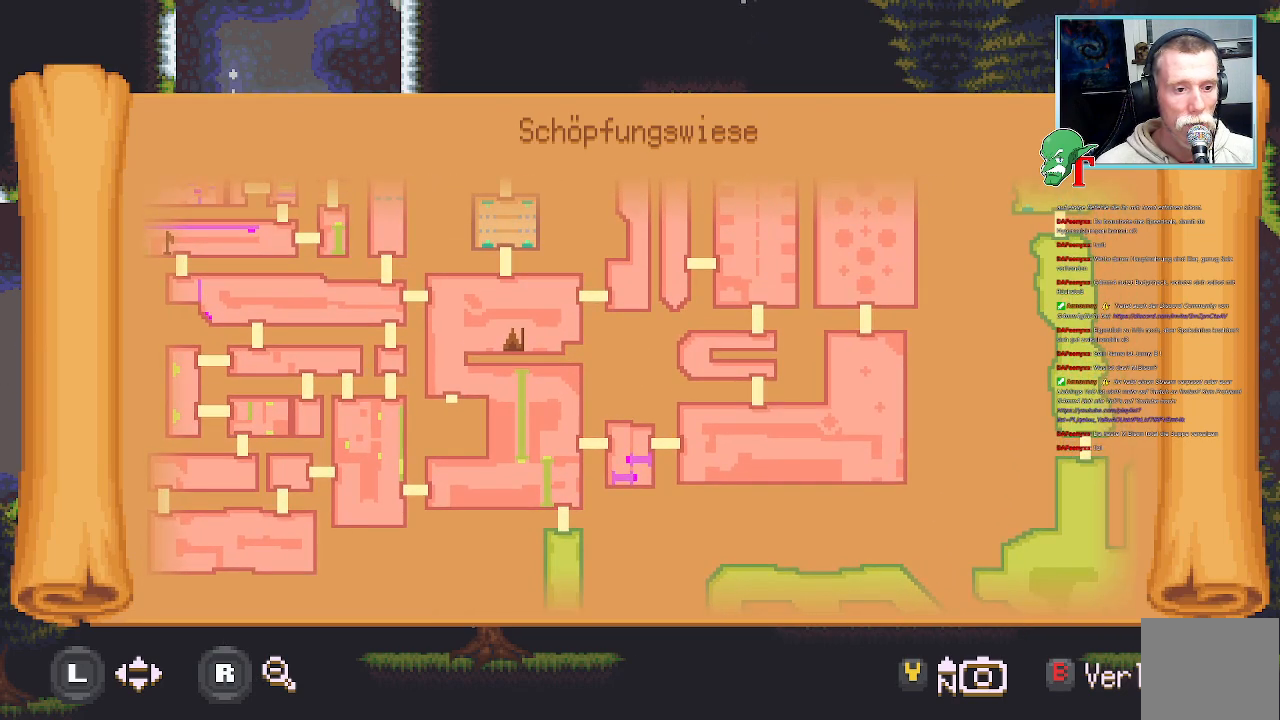
{"buttons": [], "left_stick": "center", "right_stick": "center", "events": [[335, "SELECT", "down"], [470, "SELECT", "up"]]}
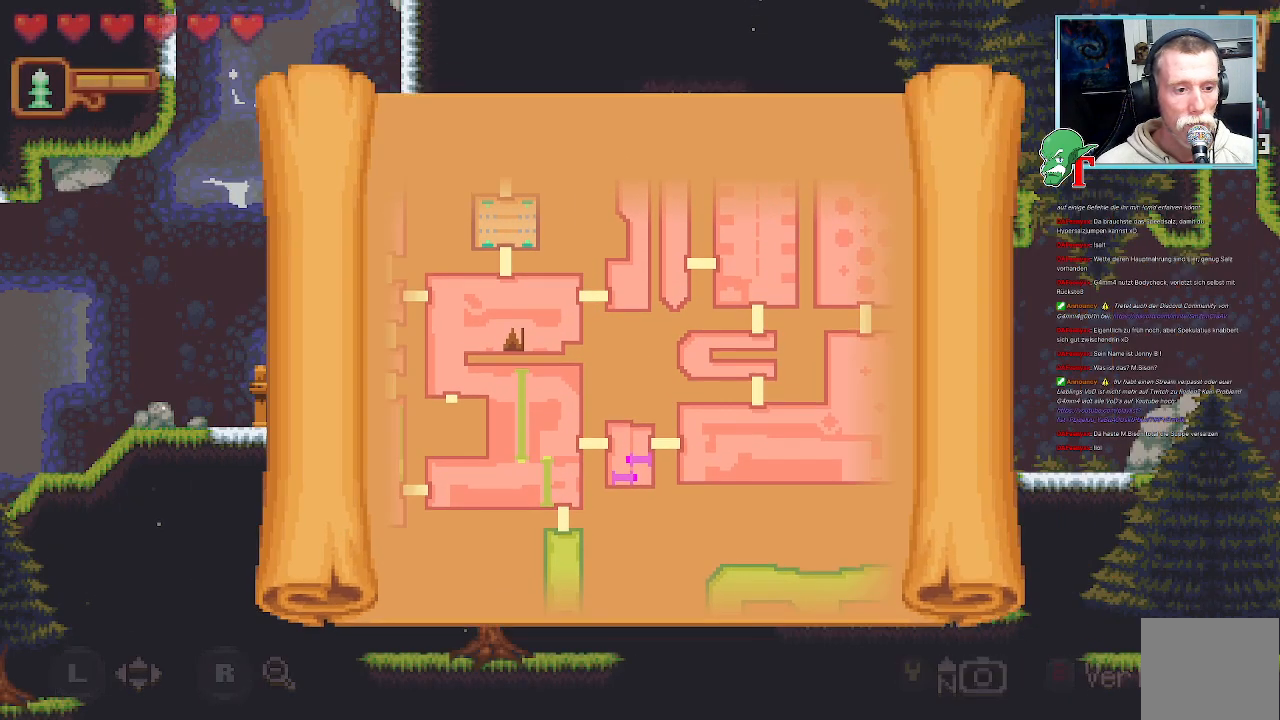
{"buttons": [], "left_stick": "center", "right_stick": "center", "events": []}
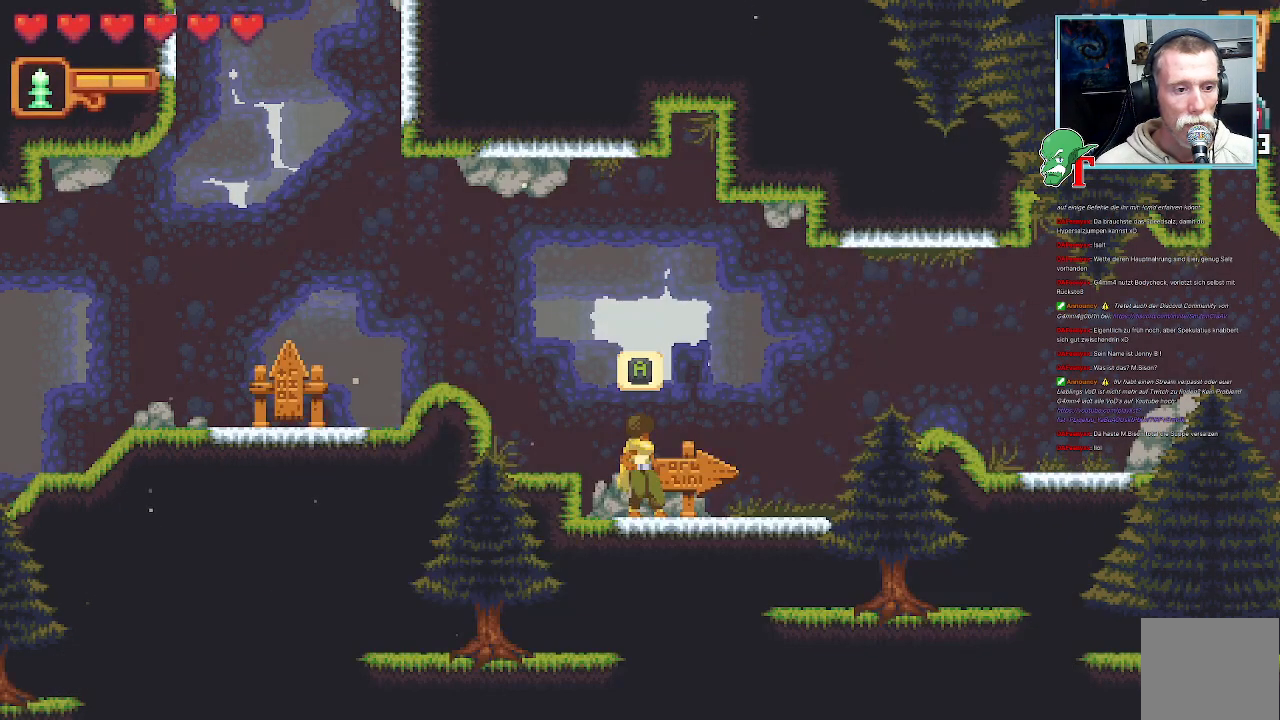
{"buttons": [], "left_stick": "up-left", "right_stick": "center", "events": [[67, "left_stick", "up-left"]]}
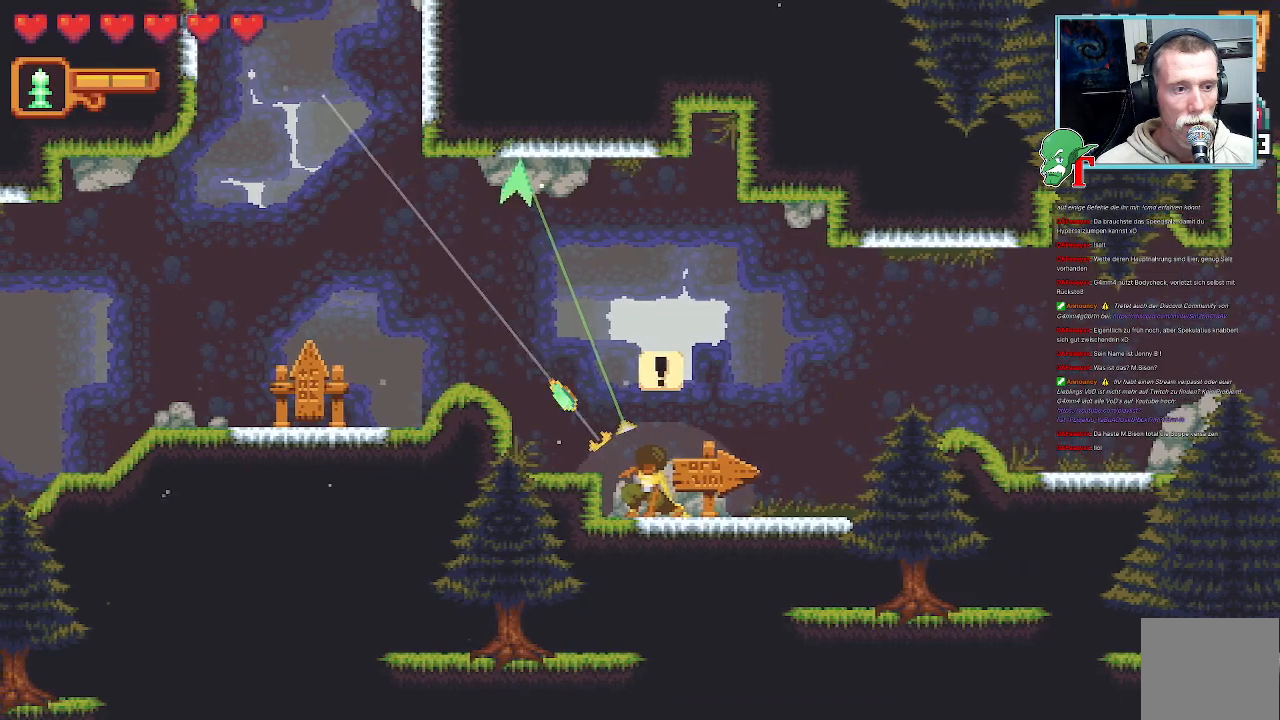
{"buttons": [], "left_stick": "up", "right_stick": "center", "events": [[336, "left_stick", "up"]]}
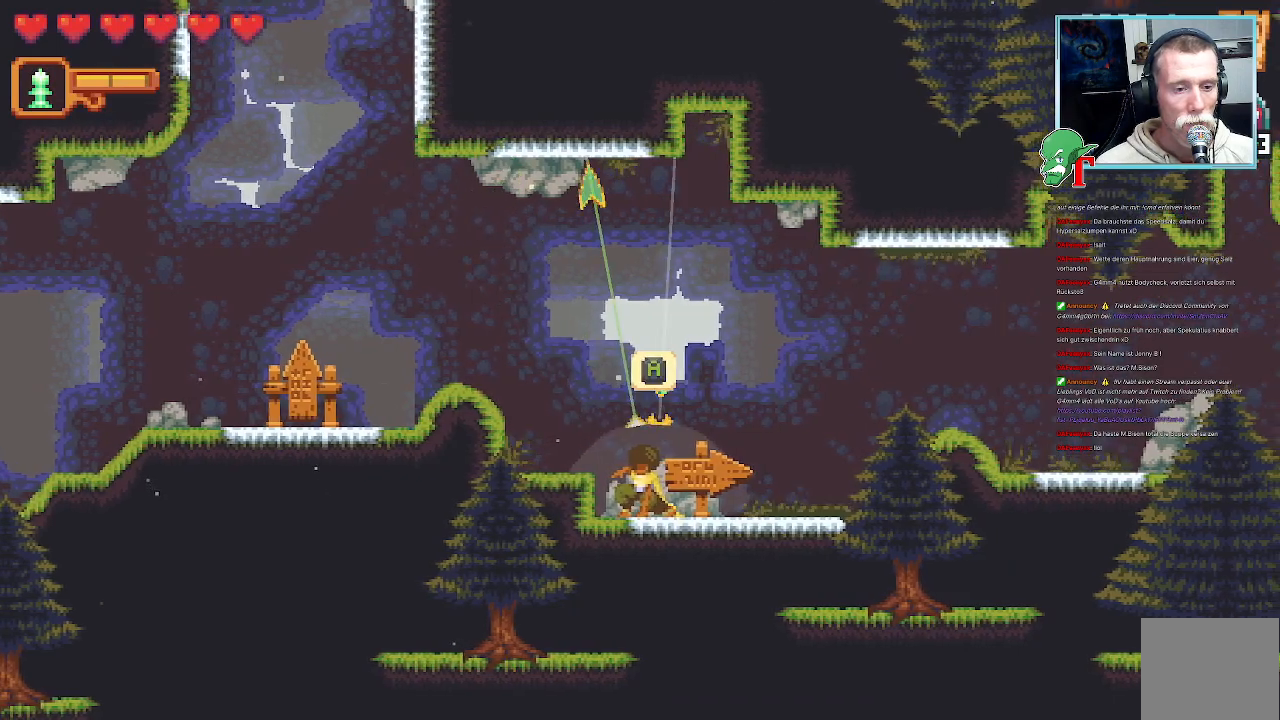
{"buttons": [], "left_stick": "up-right", "right_stick": "center", "events": [[84, "left_stick", "center"], [487, "left_stick", "up-right"]]}